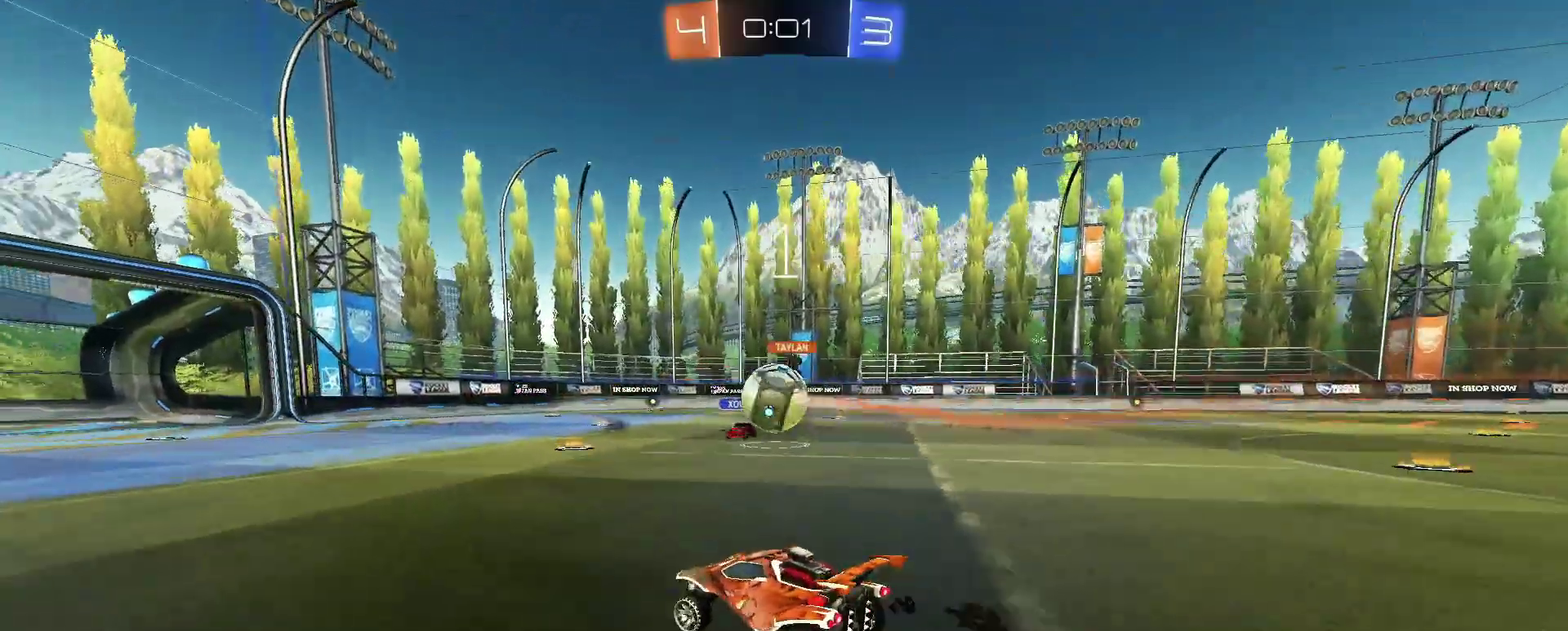
Gameplay with a controller (PlayStation layout); each line is a JSON object with the inputs held at the frame after it. "events" lists button and stick changes between this image and that frame as [ms after this image, input, new state], when the widget could be followed in between. Not read: L1 R1.
{"buttons": ["L2"], "left_stick": "left", "right_stick": "center"}
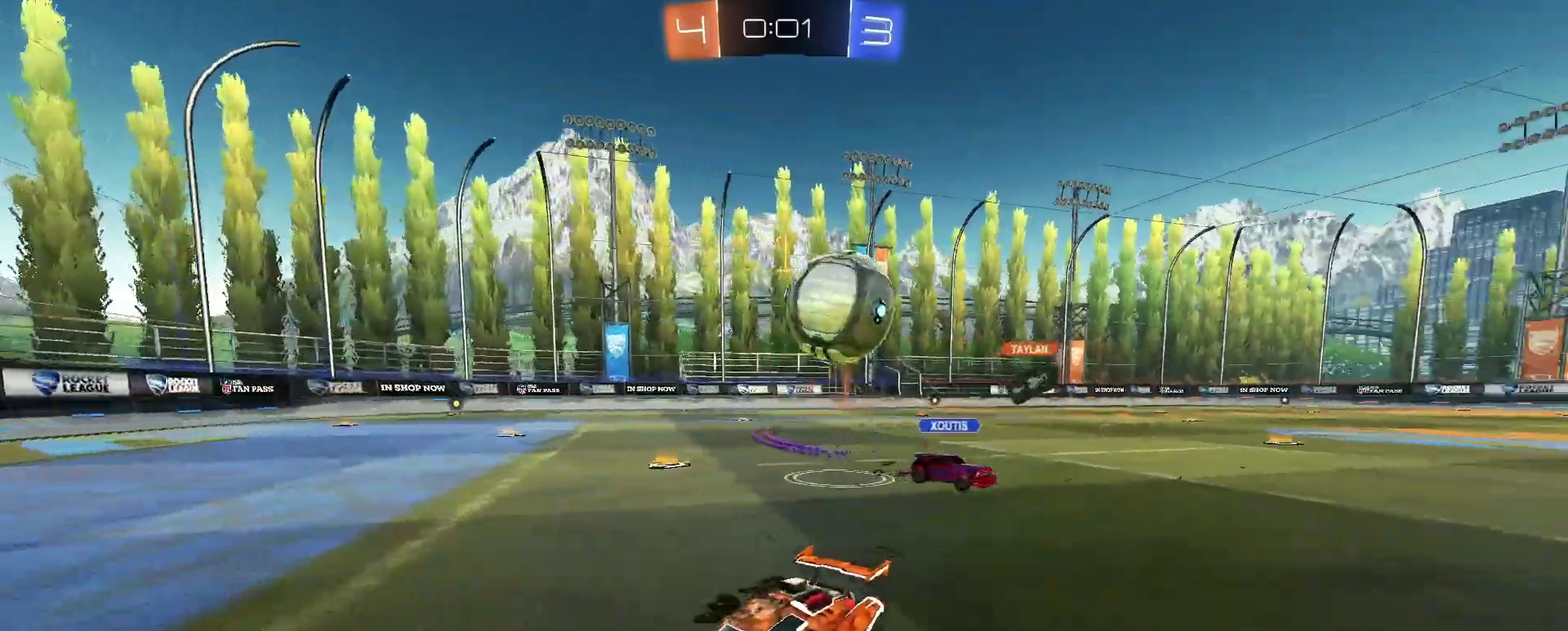
{"buttons": [], "left_stick": "center", "right_stick": "center", "events": [[134, "left_stick", "down-left"], [250, "left_stick", "down"], [401, "L2", "up"], [417, "left_stick", "center"]]}
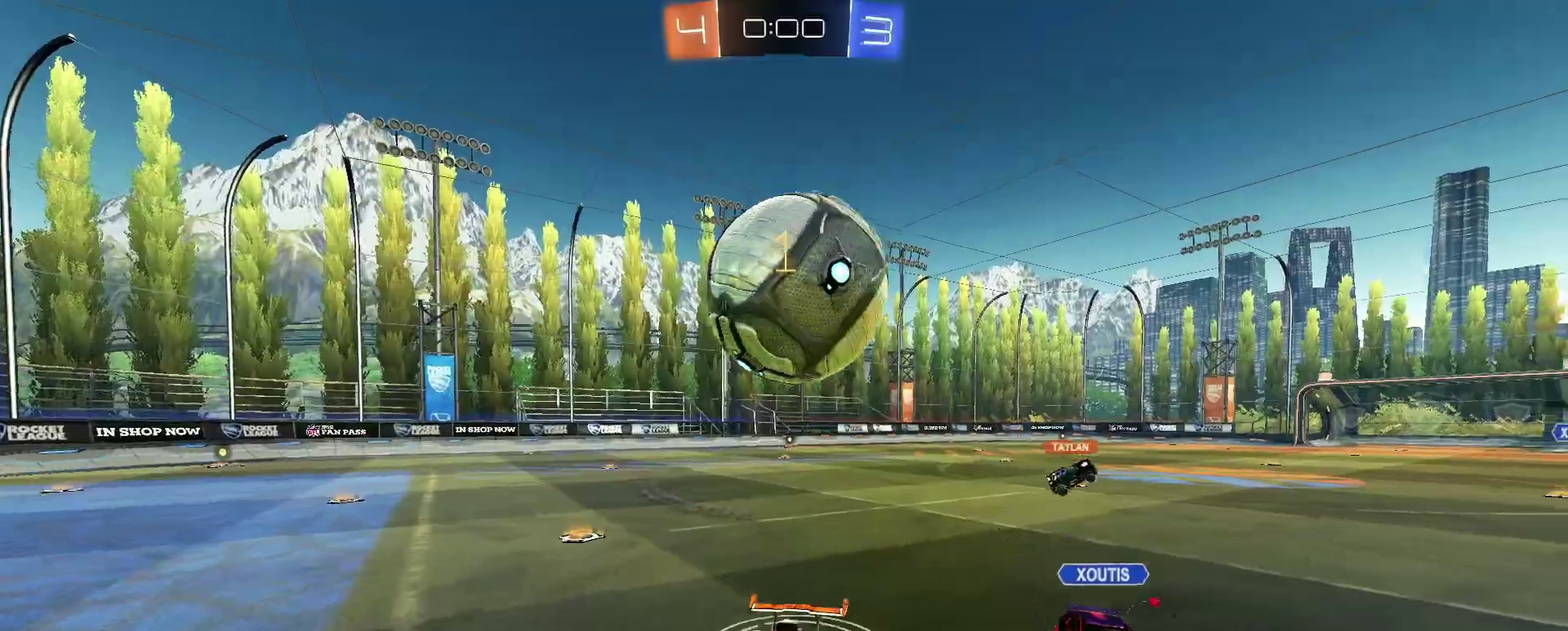
{"buttons": [], "left_stick": "center", "right_stick": "center", "events": [[183, "CROSS", "down"], [267, "CROSS", "up"]]}
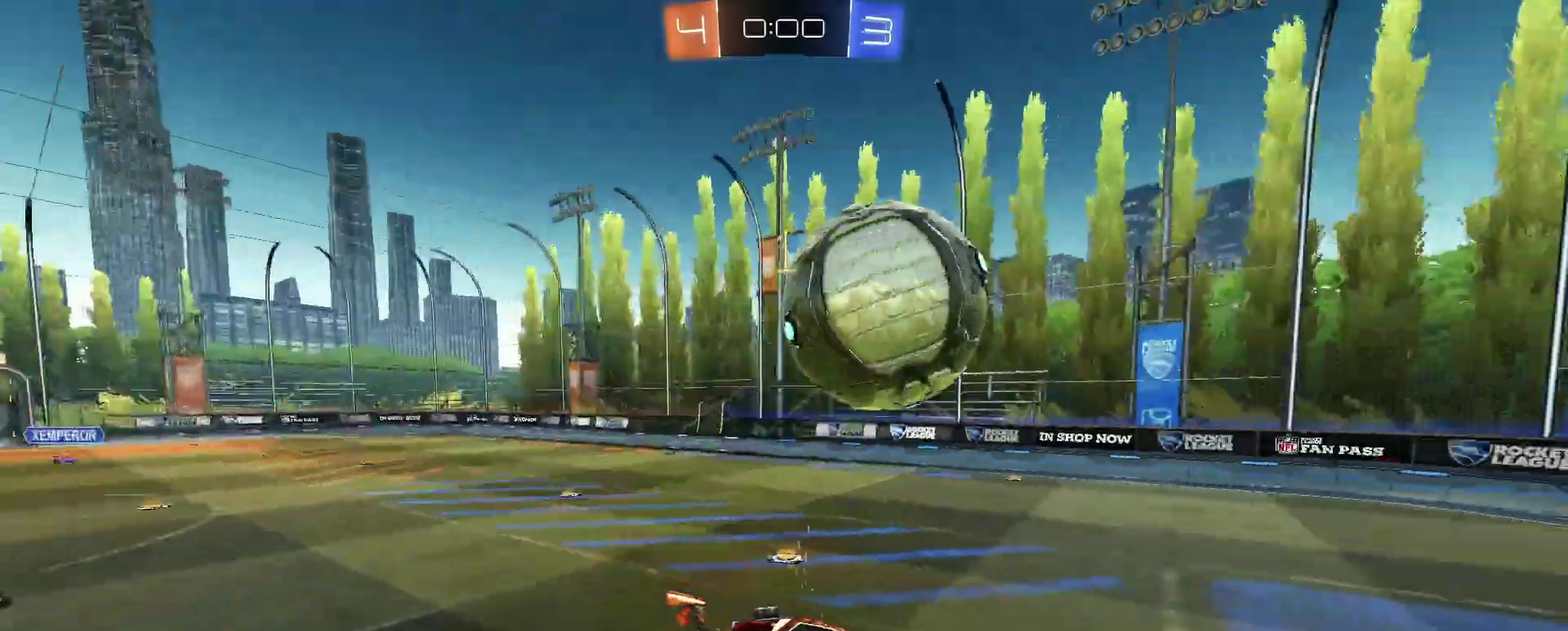
{"buttons": ["R2"], "left_stick": "down-right", "right_stick": "center", "events": [[50, "left_stick", "left"], [217, "left_stick", "down-left"], [267, "R2", "down"], [301, "left_stick", "down"], [351, "left_stick", "down-right"], [367, "TRIANGLE", "down"], [467, "TRIANGLE", "up"]]}
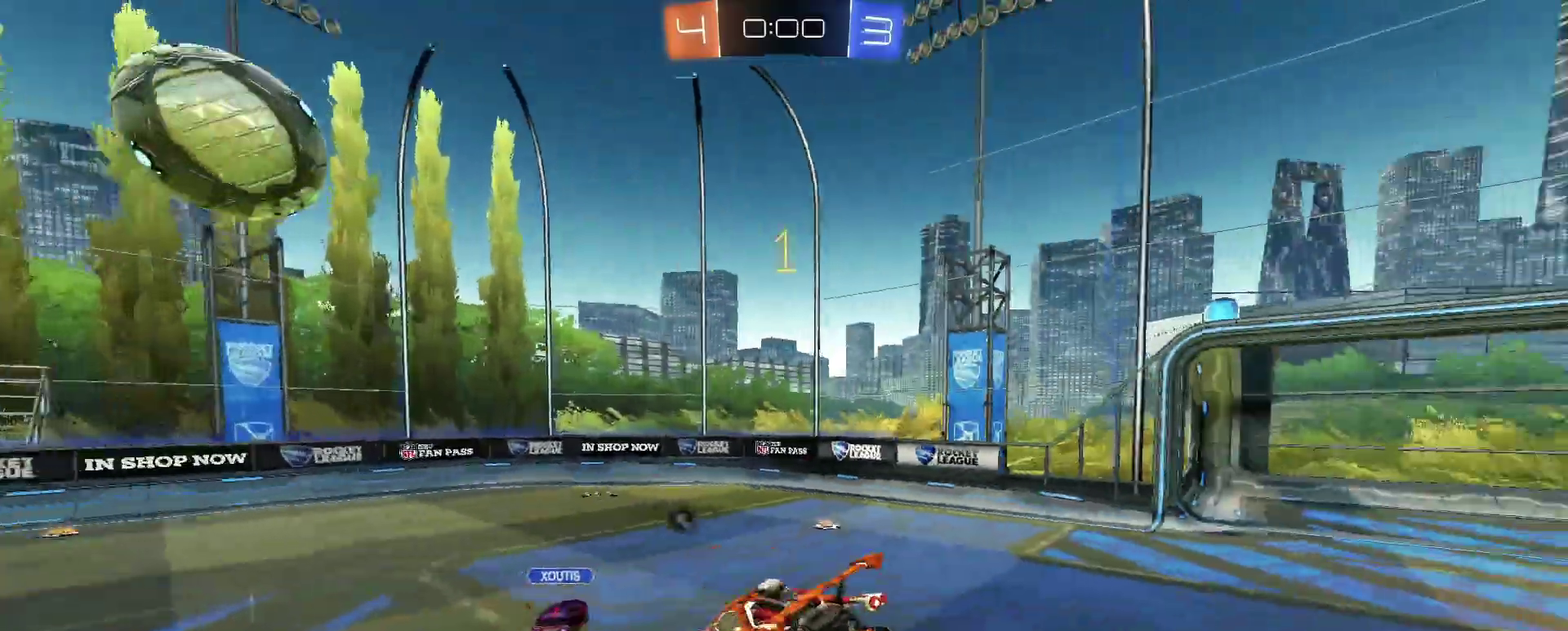
{"buttons": ["R2"], "left_stick": "up", "right_stick": "center", "events": [[33, "left_stick", "center"], [317, "left_stick", "up-left"], [417, "left_stick", "up"]]}
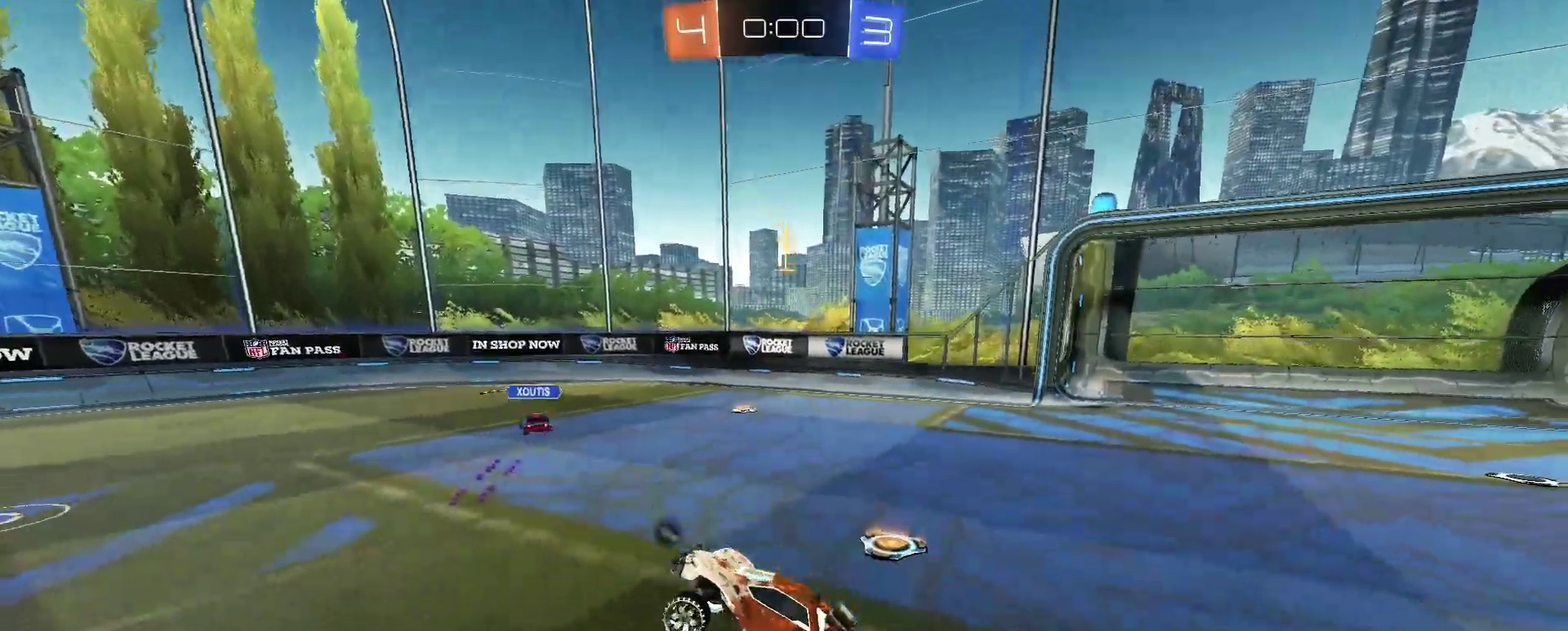
{"buttons": ["R2"], "left_stick": "center", "right_stick": "center", "events": [[117, "CROSS", "down"], [167, "CROSS", "up"], [184, "left_stick", "center"], [250, "TRIANGLE", "down"], [317, "TRIANGLE", "up"]]}
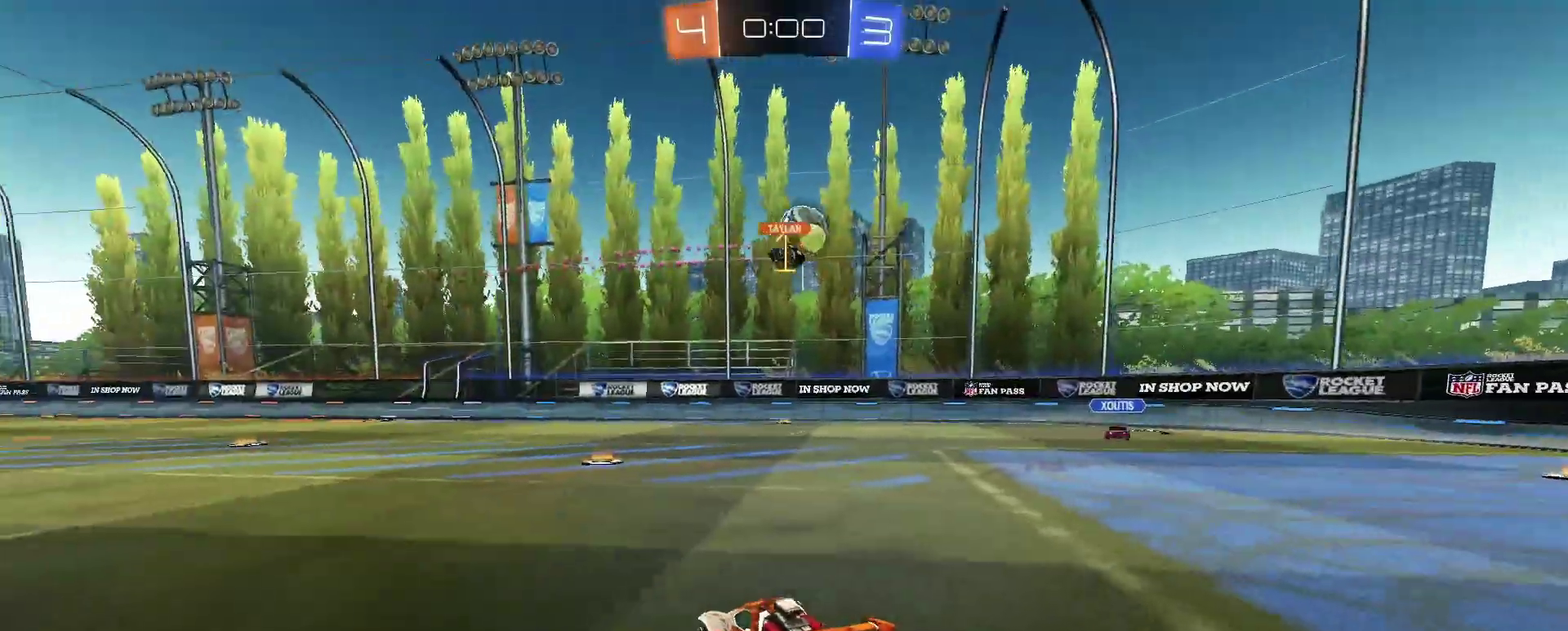
{"buttons": ["R2"], "left_stick": "center", "right_stick": "center", "events": []}
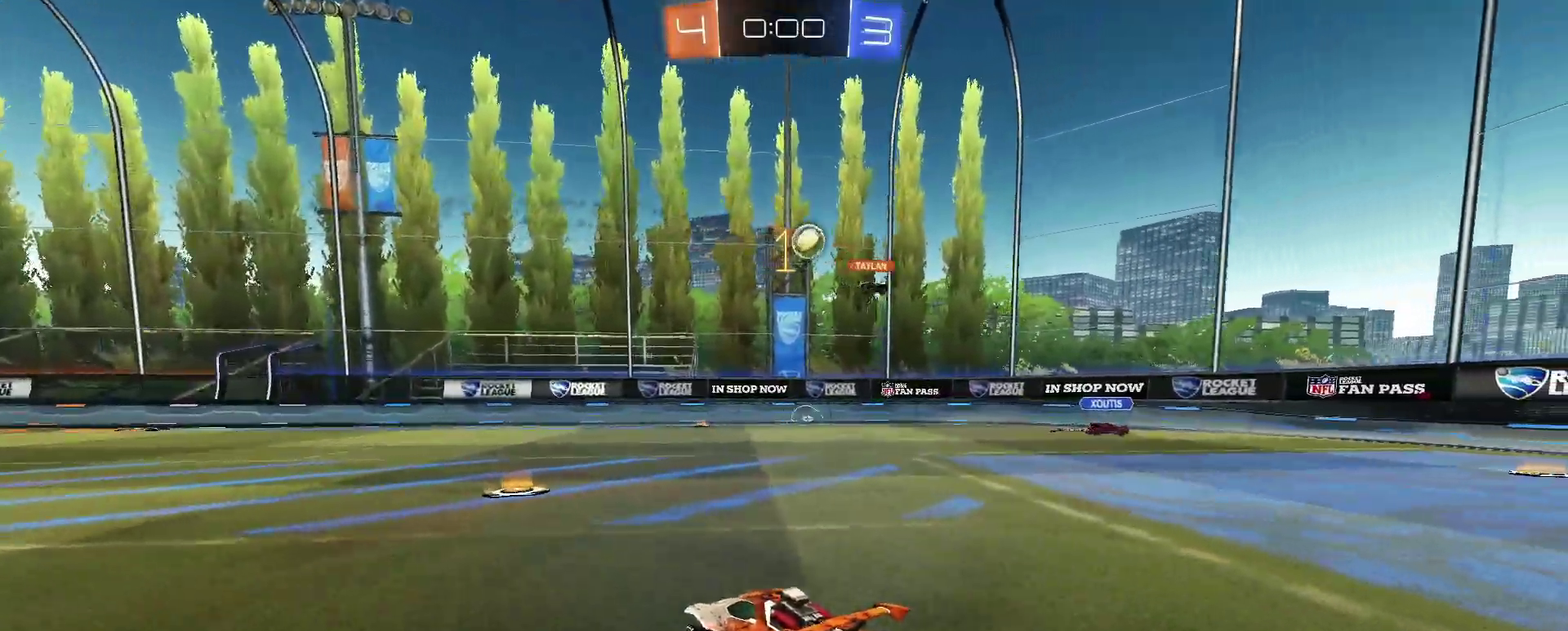
{"buttons": ["R2"], "left_stick": "right", "right_stick": "center", "events": [[17, "left_stick", "right"]]}
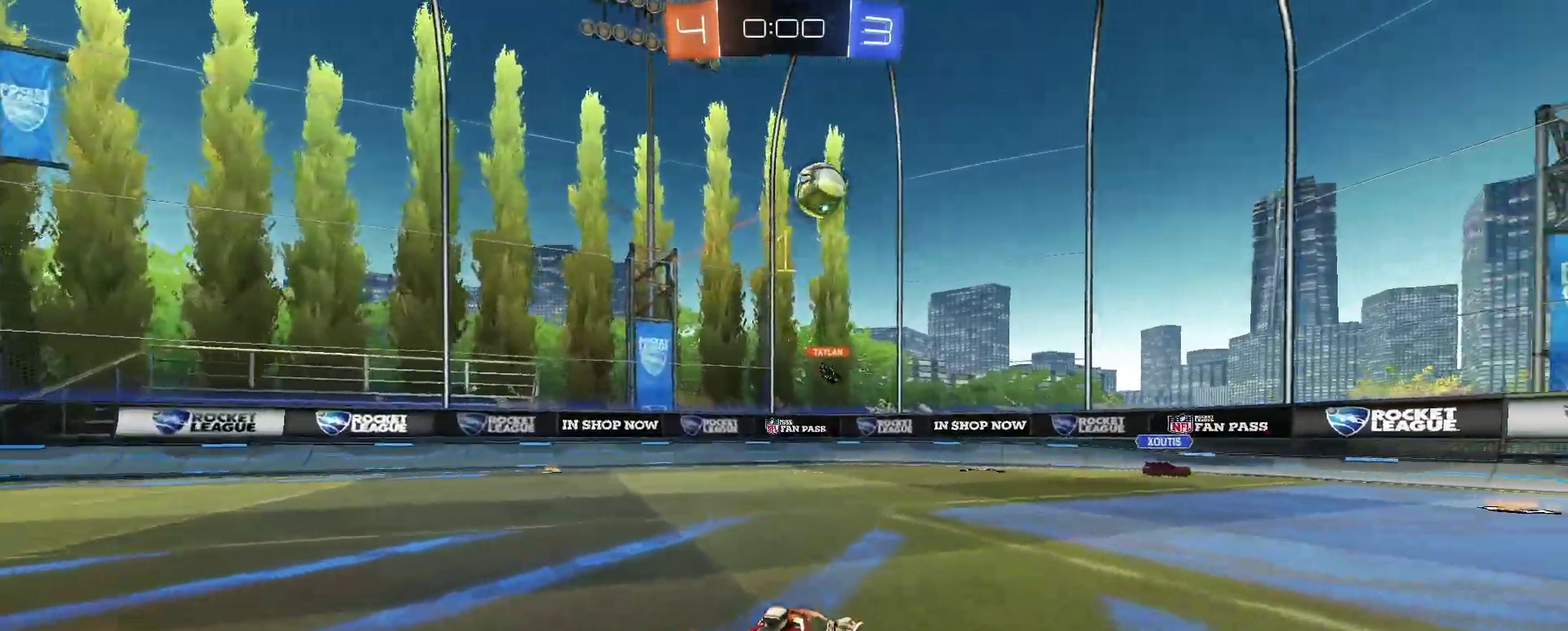
{"buttons": ["R2"], "left_stick": "right", "right_stick": "center", "events": []}
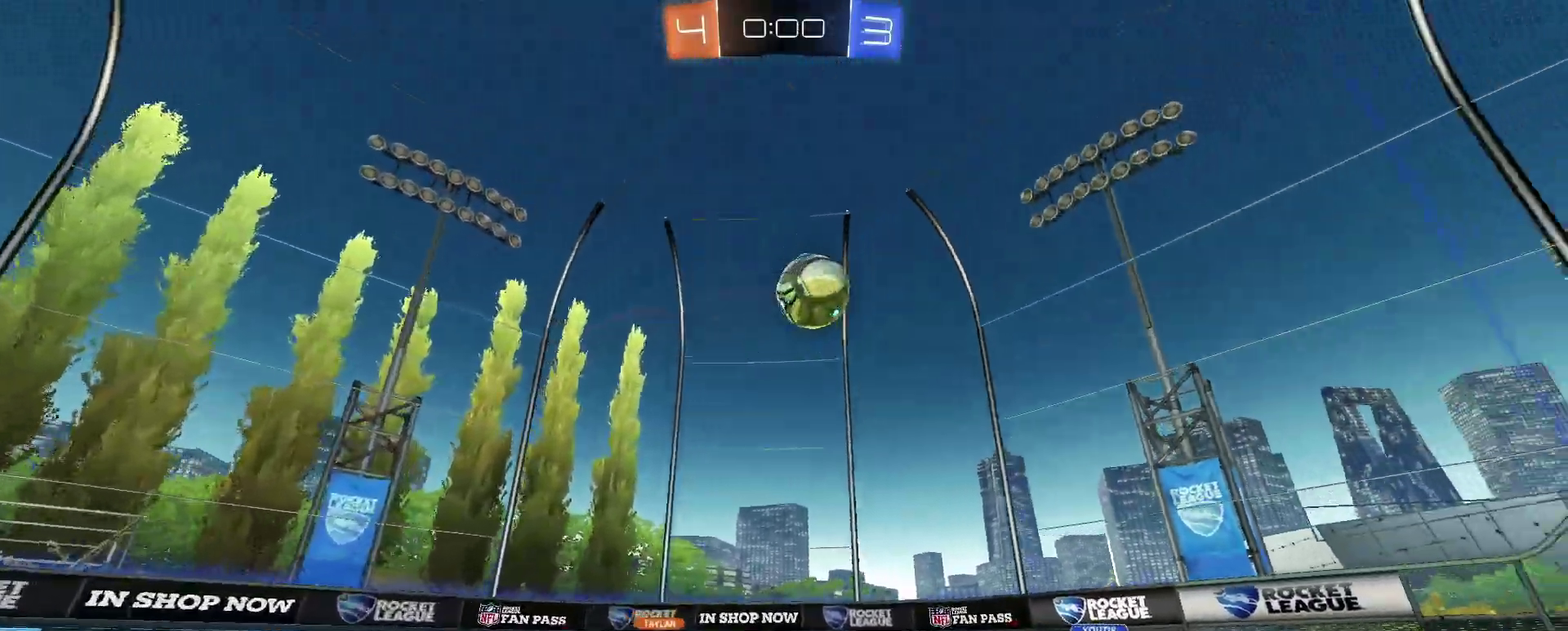
{"buttons": ["CROSS", "R2"], "left_stick": "down-right", "right_stick": "center", "events": [[50, "CROSS", "down"], [50, "left_stick", "down"], [134, "left_stick", "down-left"], [267, "CROSS", "up"], [334, "left_stick", "up-right"], [351, "CROSS", "down"], [417, "left_stick", "down-right"]]}
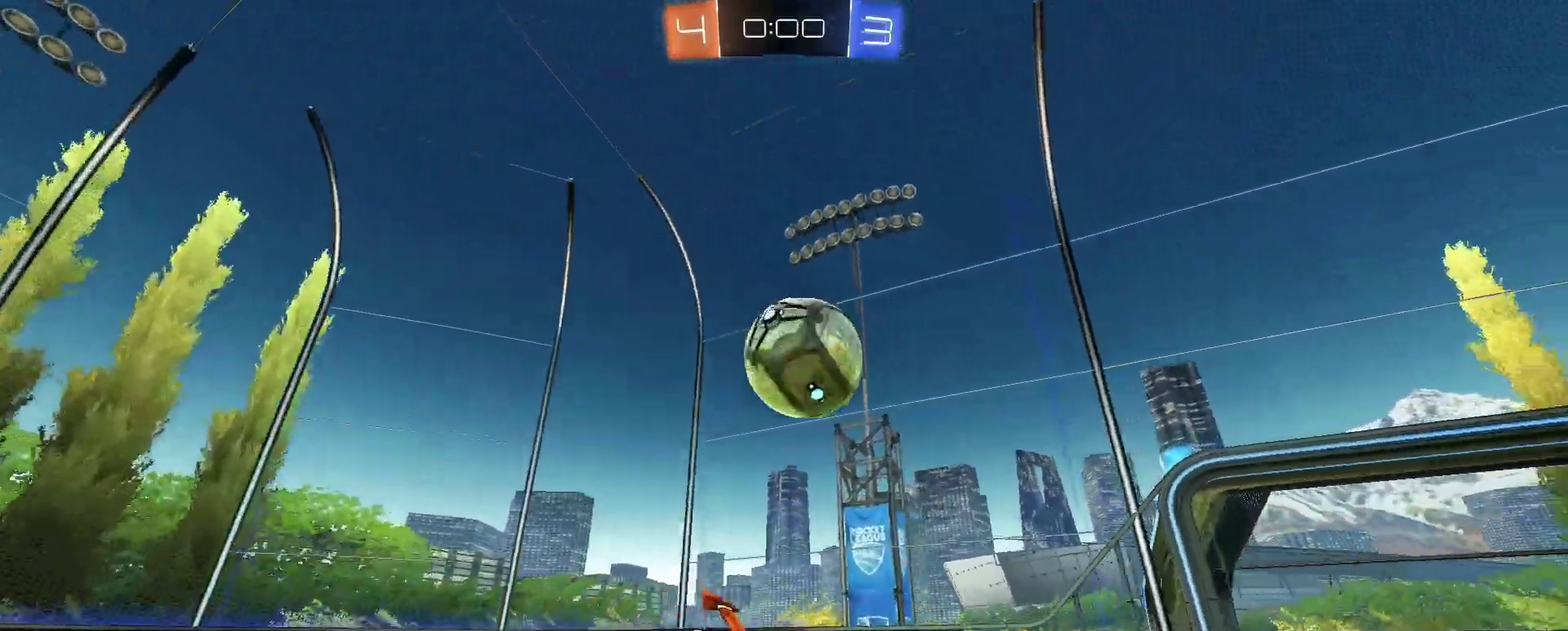
{"buttons": [], "left_stick": "up-right", "right_stick": "center", "events": [[100, "CROSS", "up"], [217, "left_stick", "right"], [284, "left_stick", "up-right"], [434, "R2", "up"]]}
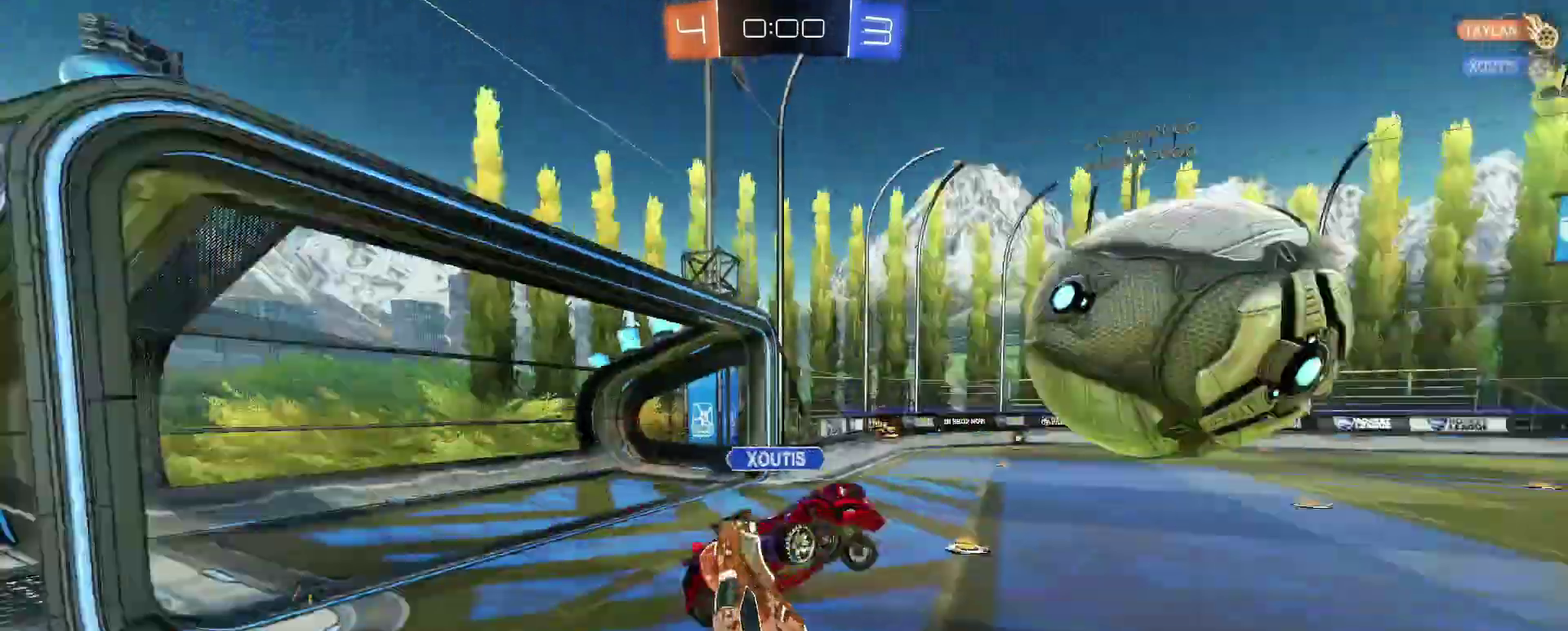
{"buttons": [], "left_stick": "left", "right_stick": "center", "events": [[266, "left_stick", "center"], [300, "TRIANGLE", "down"], [350, "left_stick", "up-left"], [383, "TRIANGLE", "up"], [417, "left_stick", "left"]]}
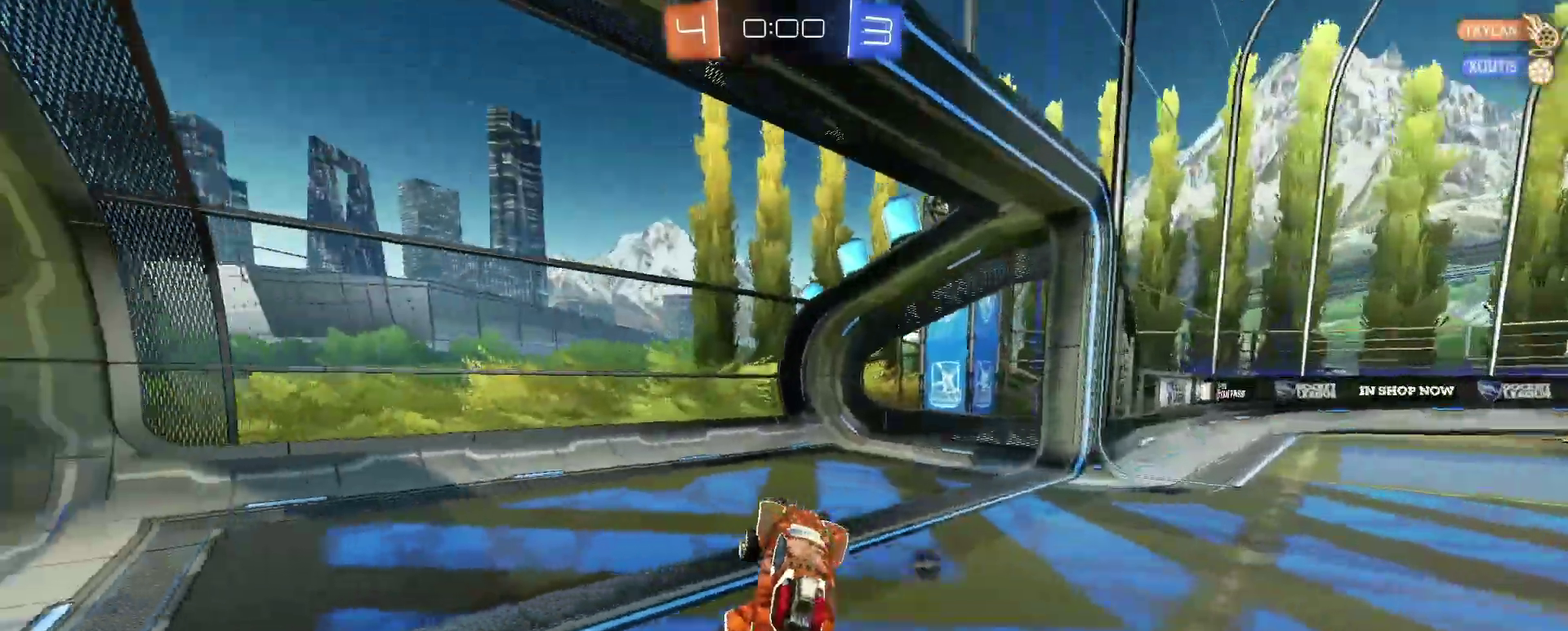
{"buttons": ["L2"], "left_stick": "right", "right_stick": "center"}
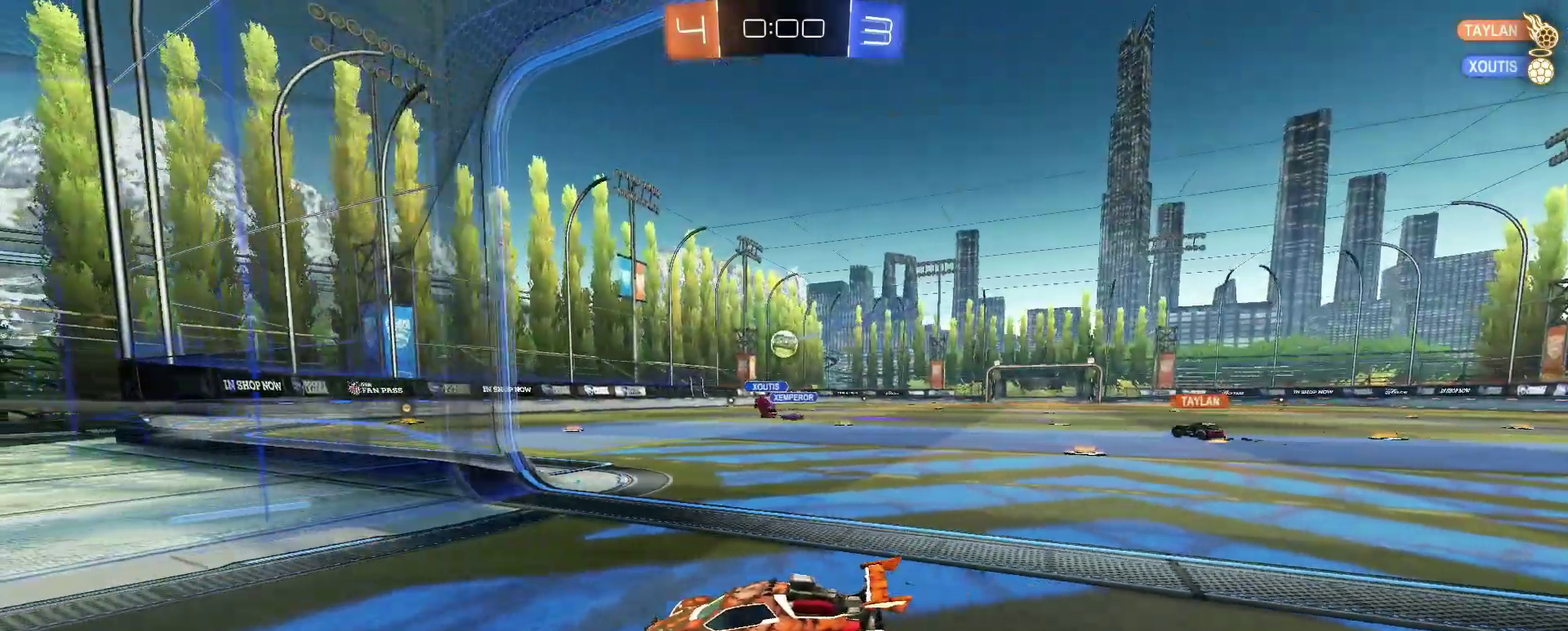
{"buttons": ["R2"], "left_stick": "right", "right_stick": "center", "events": [[33, "L2", "up"], [166, "R2", "down"]]}
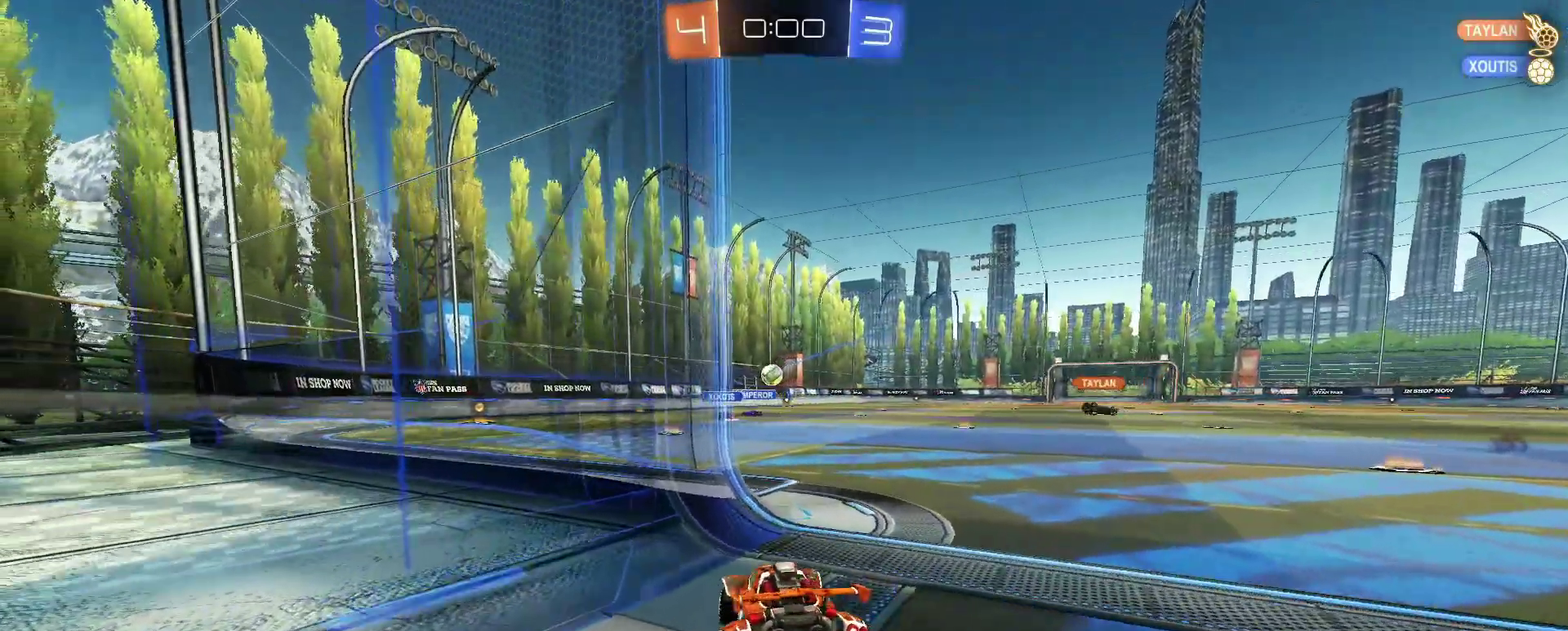
{"buttons": ["R2"], "left_stick": "up", "right_stick": "center", "events": [[167, "left_stick", "up-right"], [234, "left_stick", "up"]]}
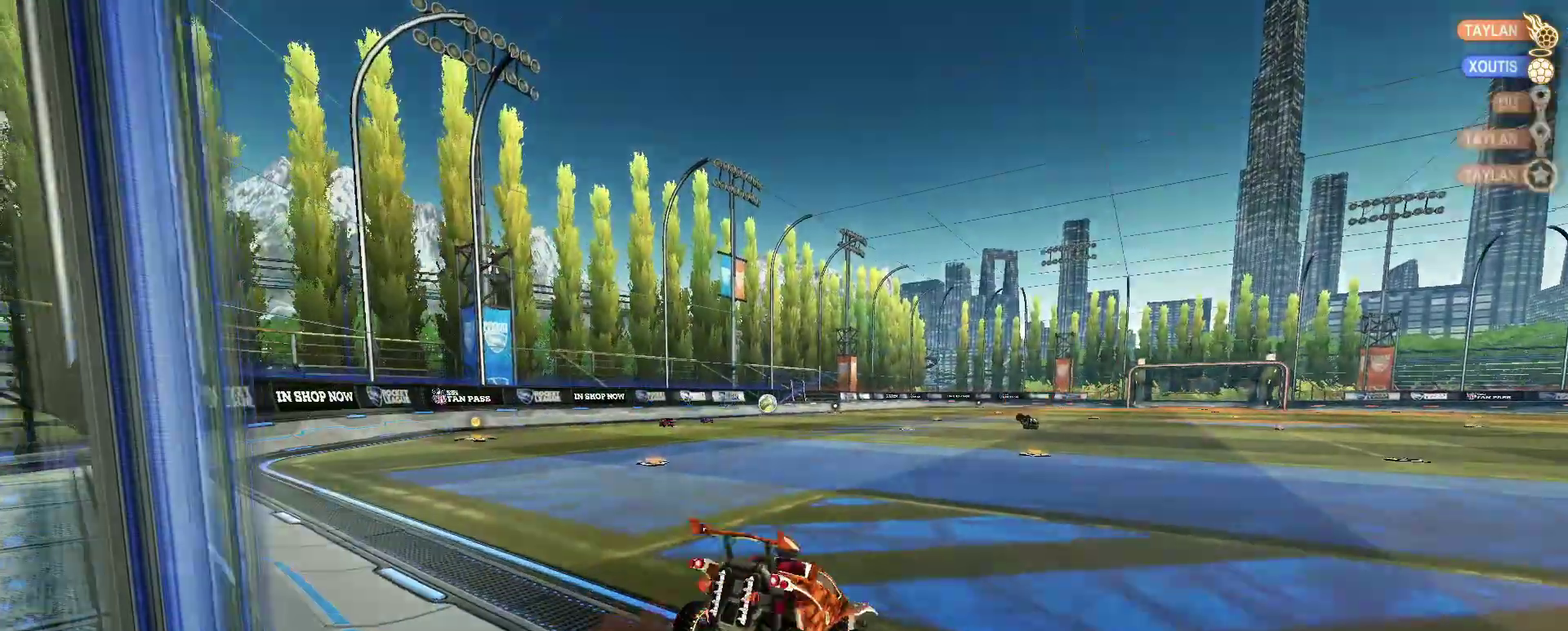
{"buttons": [], "left_stick": "center", "right_stick": "center", "events": [[100, "left_stick", "center"], [166, "R2", "up"]]}
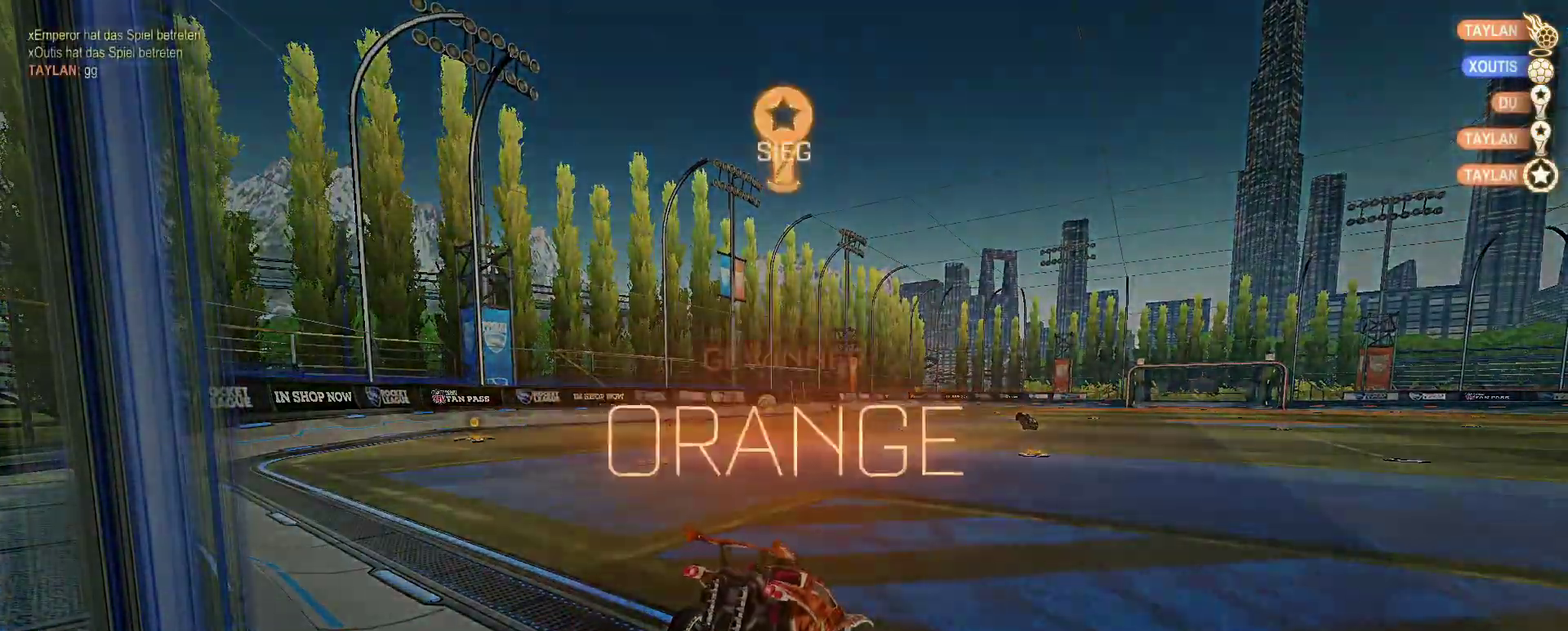
{"buttons": [], "left_stick": "center", "right_stick": "center", "events": []}
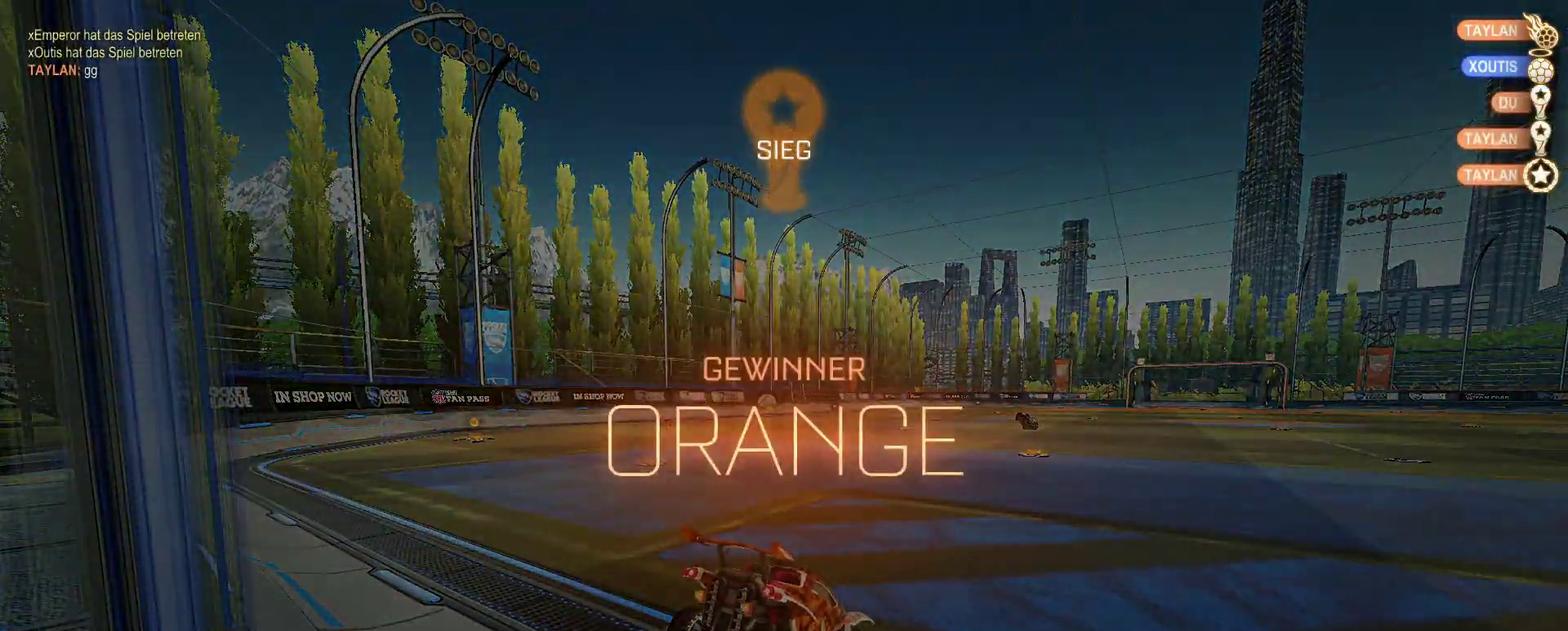
{"buttons": [], "left_stick": "center", "right_stick": "center", "events": []}
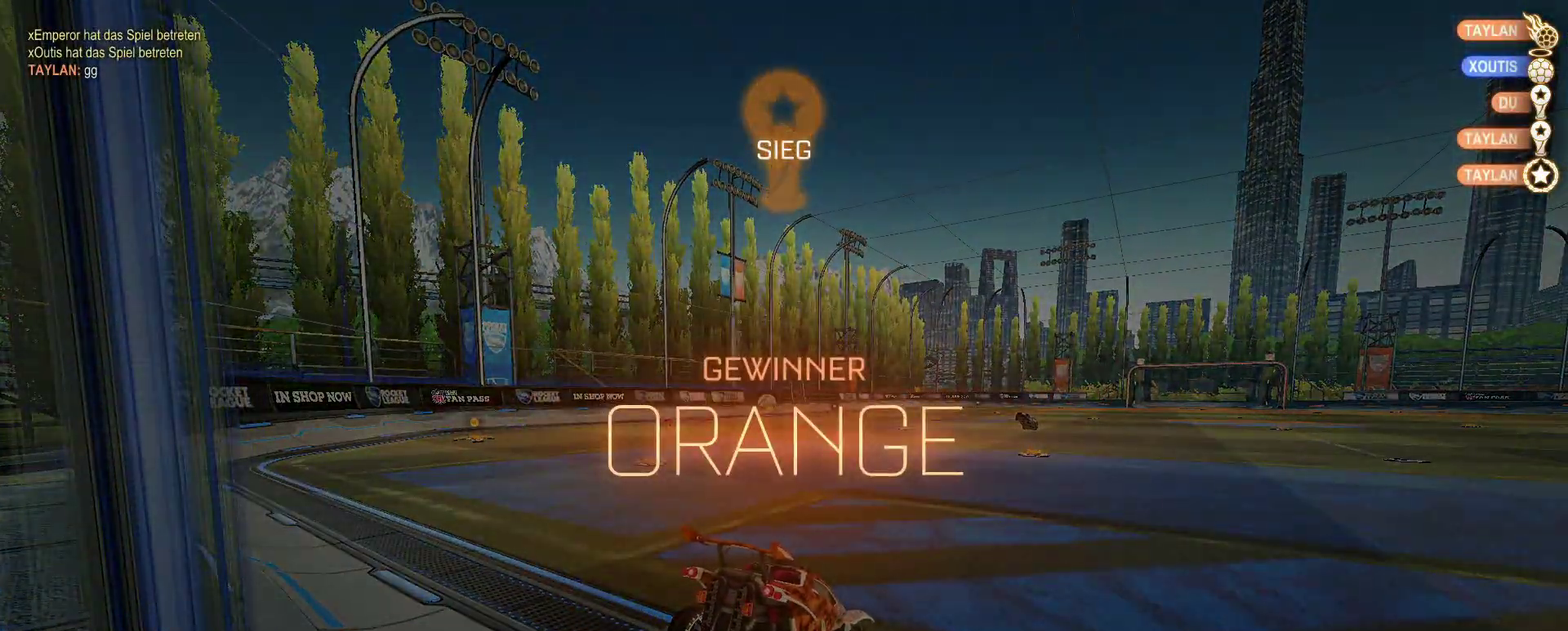
{"buttons": [], "left_stick": "center", "right_stick": "center", "events": []}
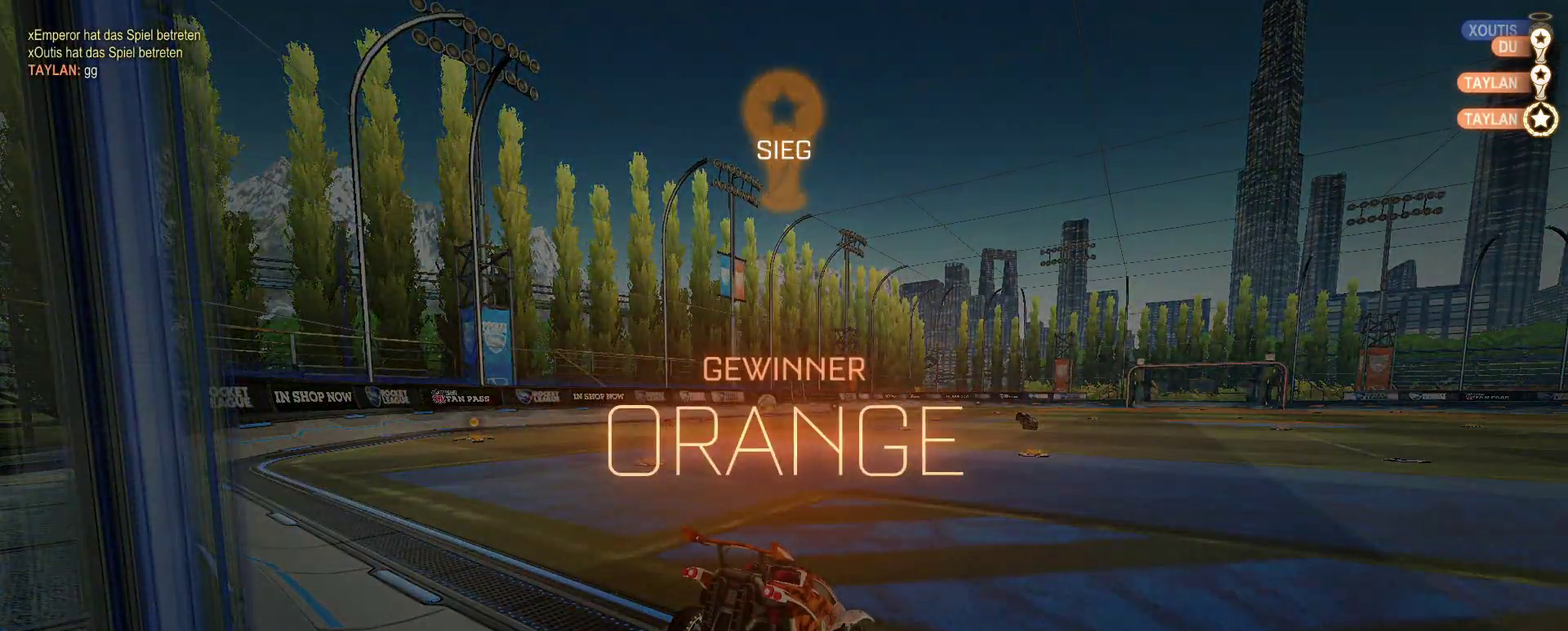
{"buttons": [], "left_stick": "center", "right_stick": "center", "events": []}
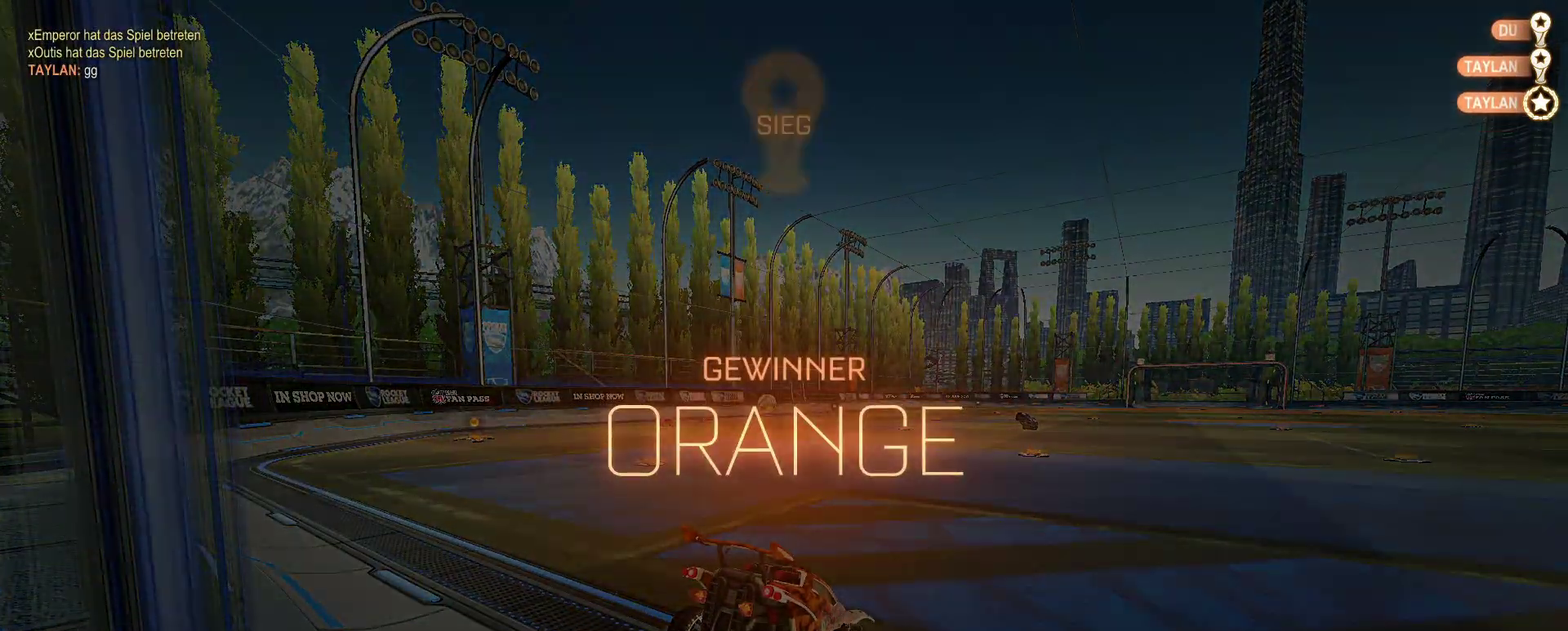
{"buttons": [], "left_stick": "center", "right_stick": "center", "events": []}
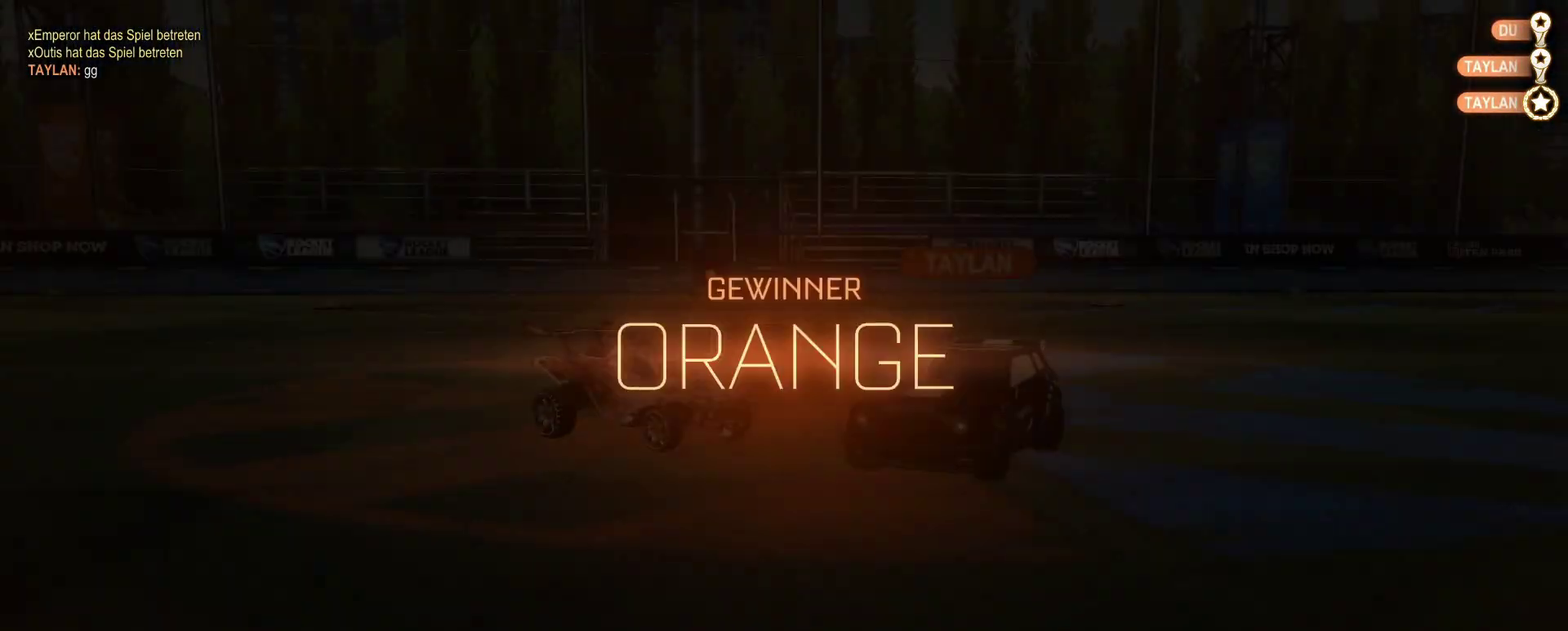
{"buttons": ["SQUARE"], "left_stick": "right", "right_stick": "center", "events": [[333, "left_stick", "down"], [450, "SQUARE", "down"], [500, "left_stick", "right"]]}
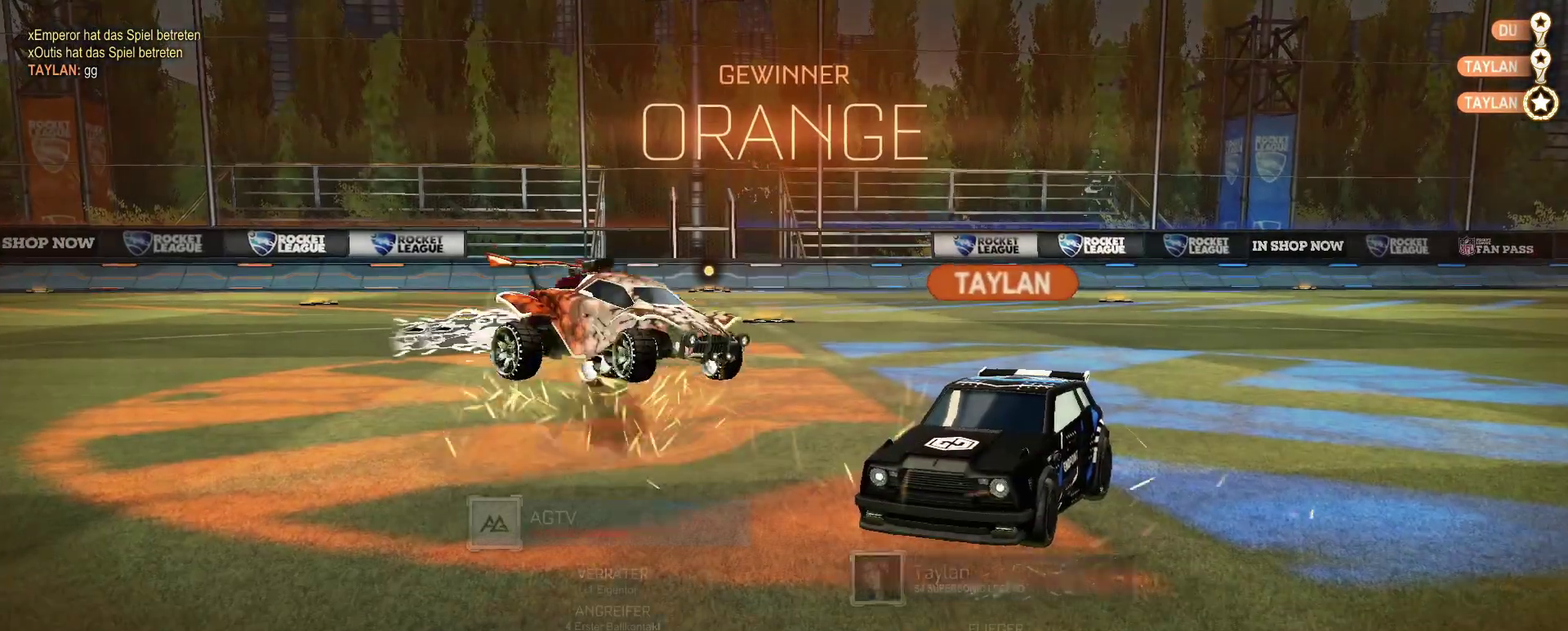
{"buttons": ["SQUARE"], "left_stick": "up", "right_stick": "center", "events": [[50, "left_stick", "up-right"], [200, "left_stick", "up"]]}
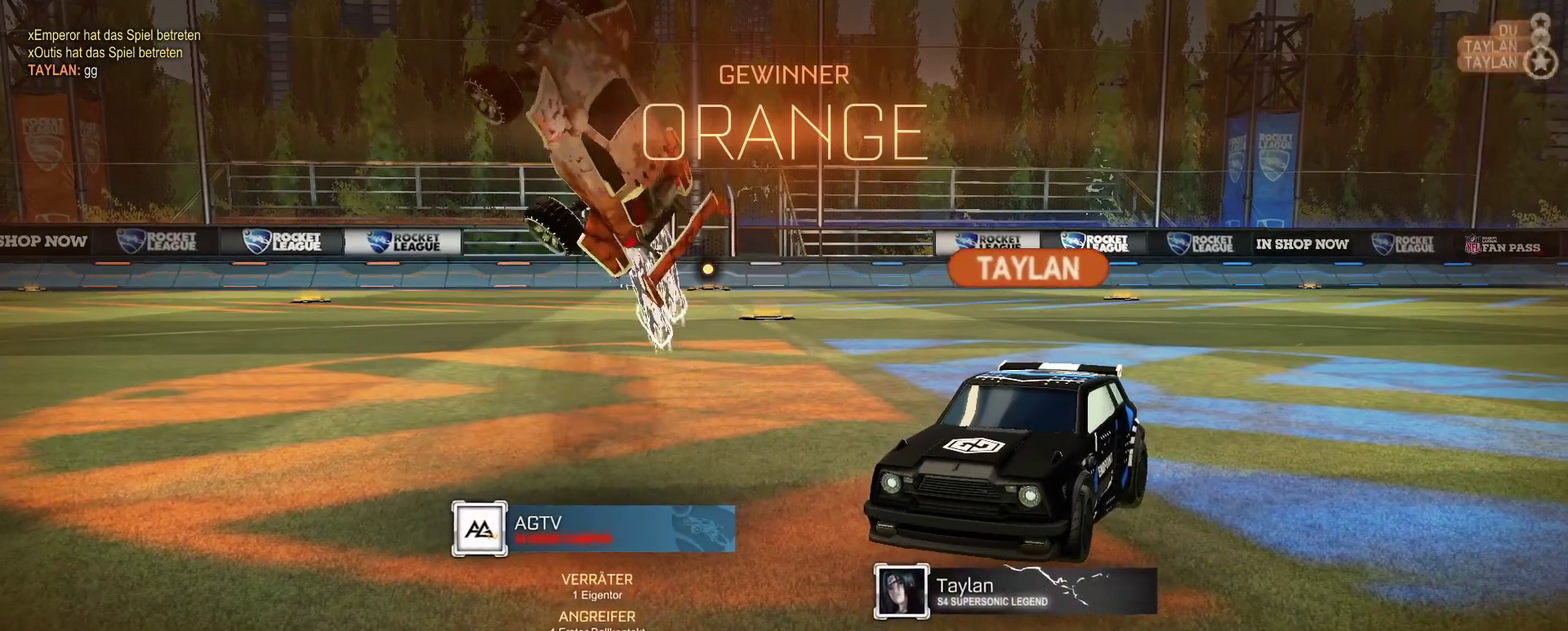
{"buttons": ["SQUARE"], "left_stick": "center", "right_stick": "center", "events": [[317, "left_stick", "down-right"], [367, "left_stick", "down"], [417, "left_stick", "center"]]}
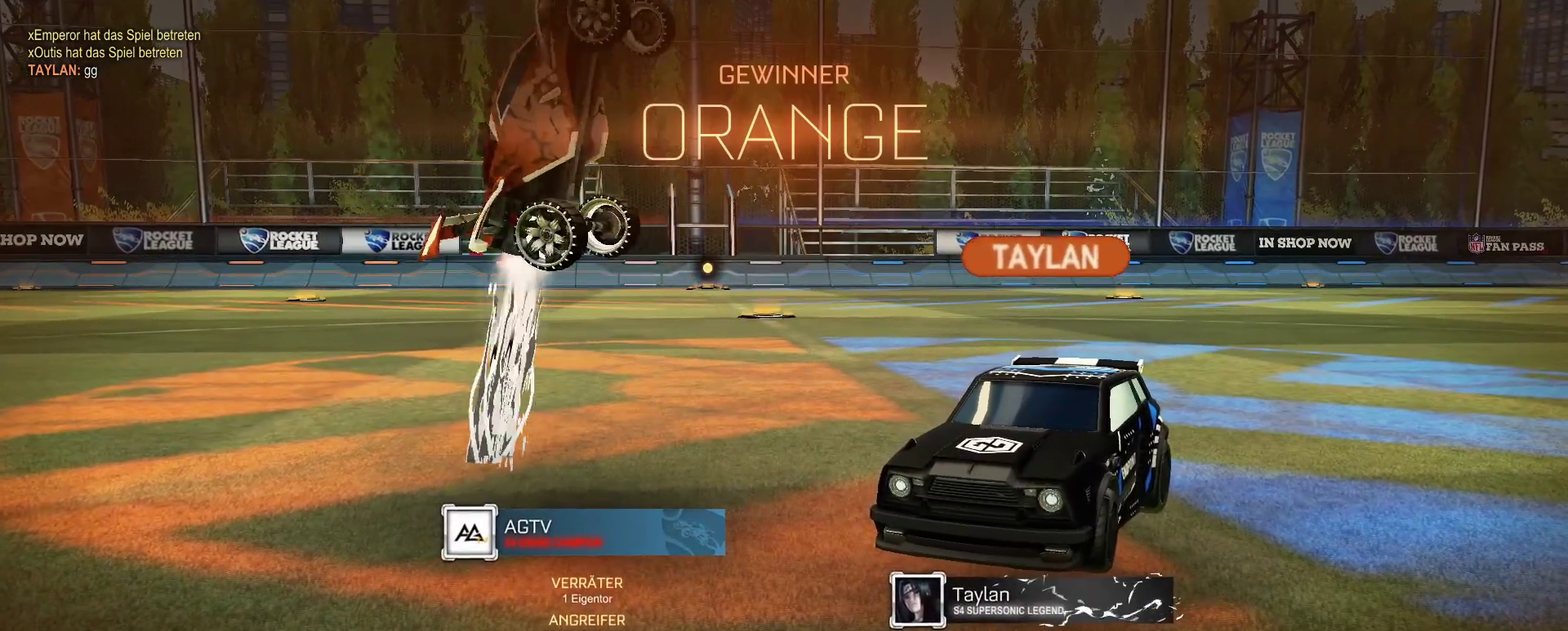
{"buttons": ["SQUARE"], "left_stick": "center", "right_stick": "center", "events": [[33, "left_stick", "down"], [134, "left_stick", "down-right"], [234, "left_stick", "right"], [317, "left_stick", "up-right"], [434, "left_stick", "center"]]}
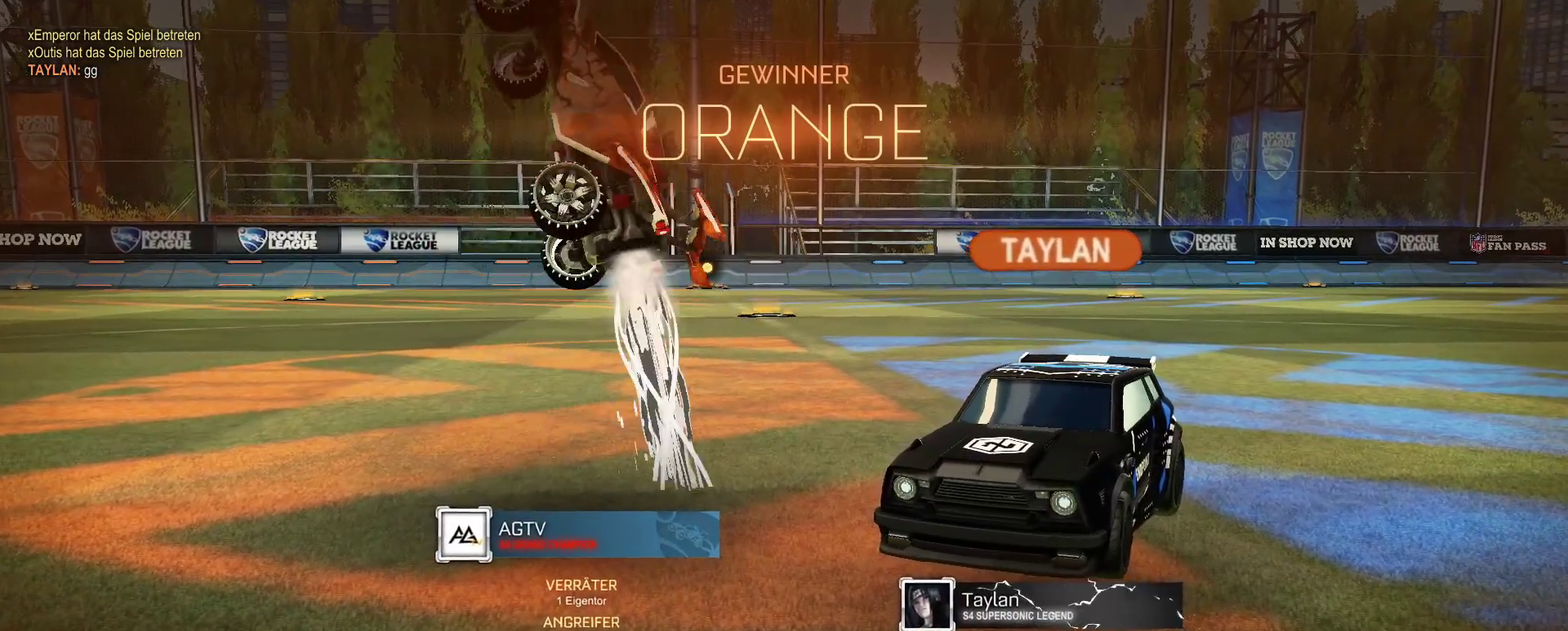
{"buttons": ["SQUARE"], "left_stick": "right", "right_stick": "center", "events": [[350, "left_stick", "right"]]}
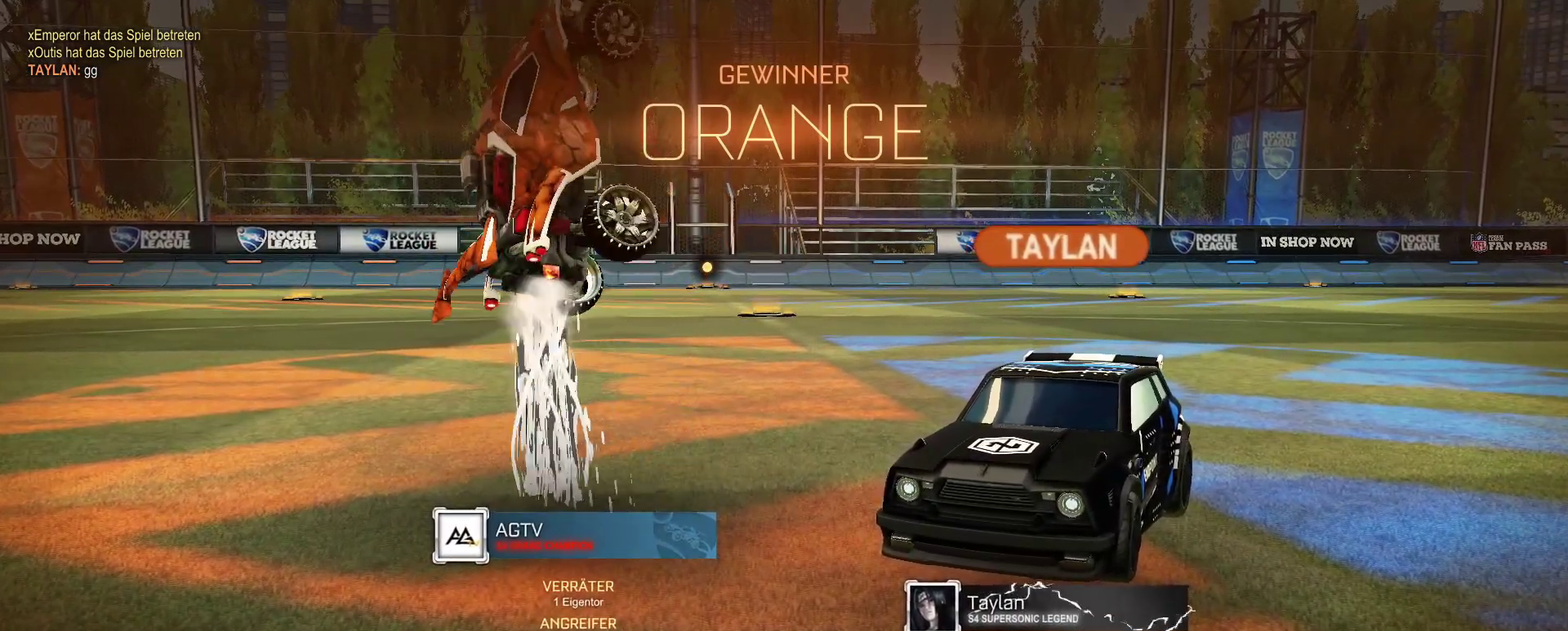
{"buttons": ["SQUARE"], "left_stick": "down-right", "right_stick": "center", "events": [[83, "left_stick", "up-right"], [150, "left_stick", "center"], [367, "left_stick", "down"], [467, "left_stick", "down-right"]]}
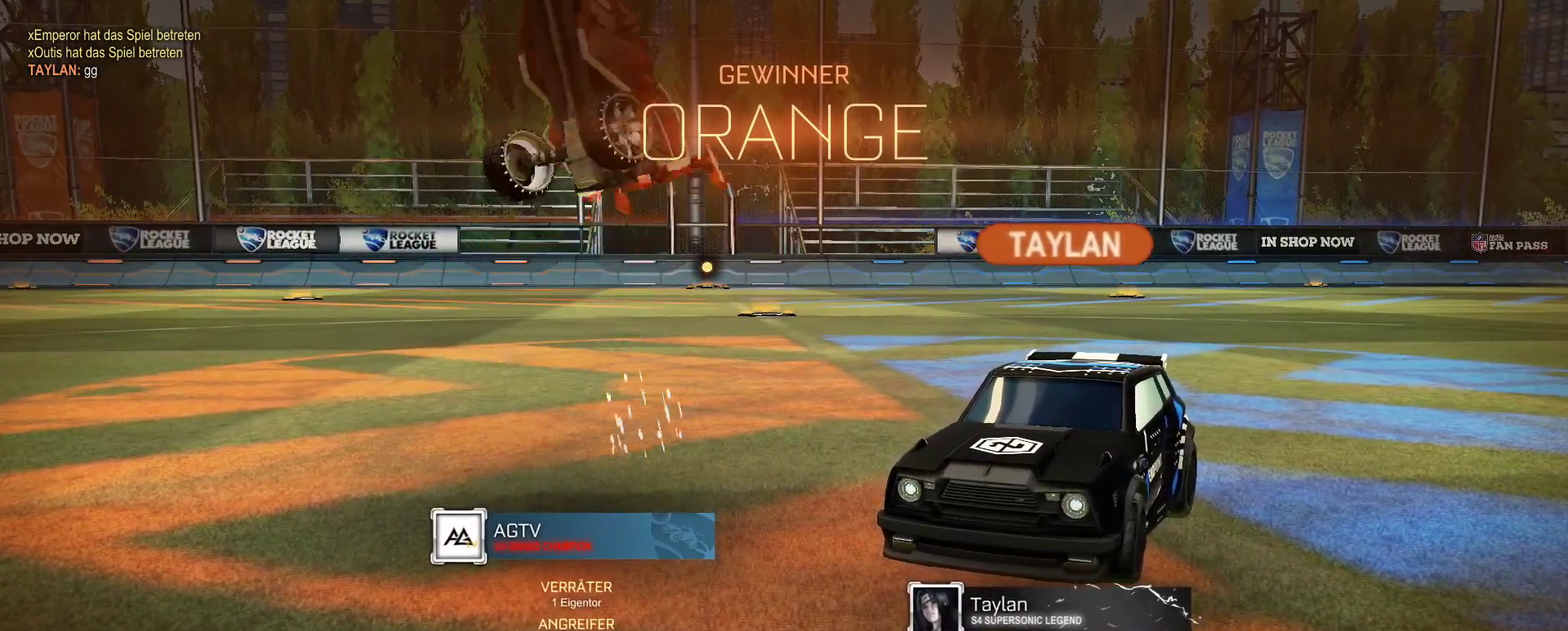
{"buttons": ["SQUARE"], "left_stick": "right", "right_stick": "center", "events": [[33, "left_stick", "right"], [116, "left_stick", "up-right"], [317, "left_stick", "right"]]}
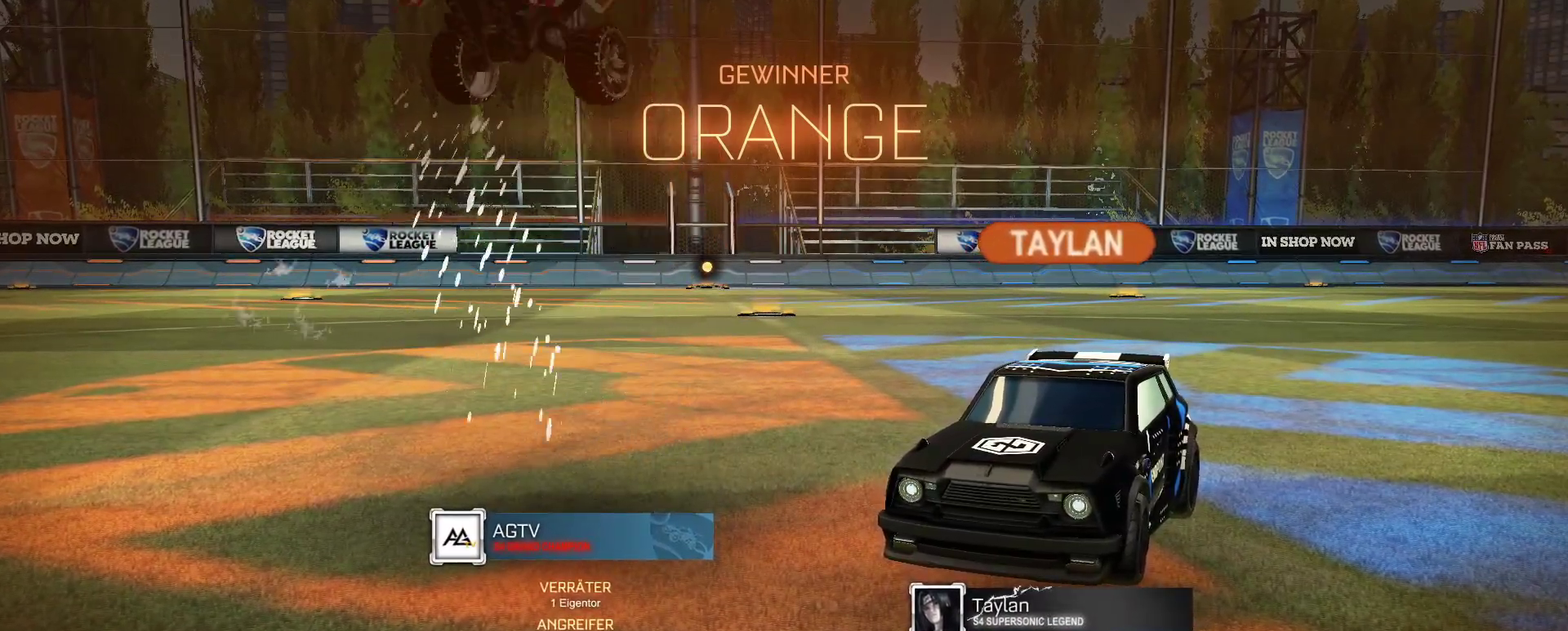
{"buttons": ["SQUARE"], "left_stick": "right", "right_stick": "center", "events": []}